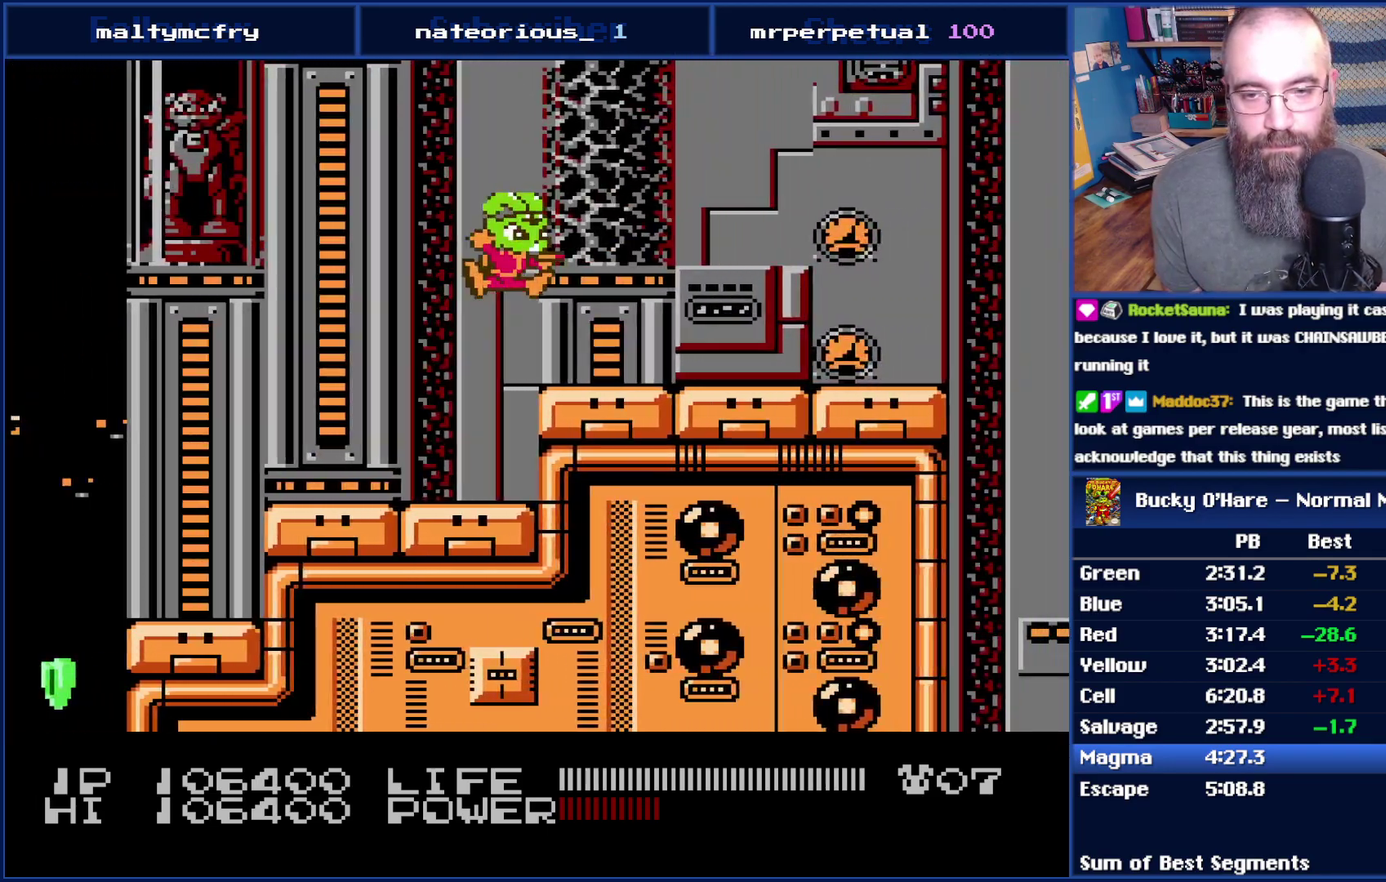
Gameplay with a controller (Nintendo layout); each line is a JSON object with the inputs held at the frame after it. "events" lists button and stick changes between this image and that frame as [ms after this image, input, new state], when the widget could be followed in between. Not read: L3 R3.
{"buttons": ["DPAD_RIGHT"], "events": [[50, "A", "up"]]}
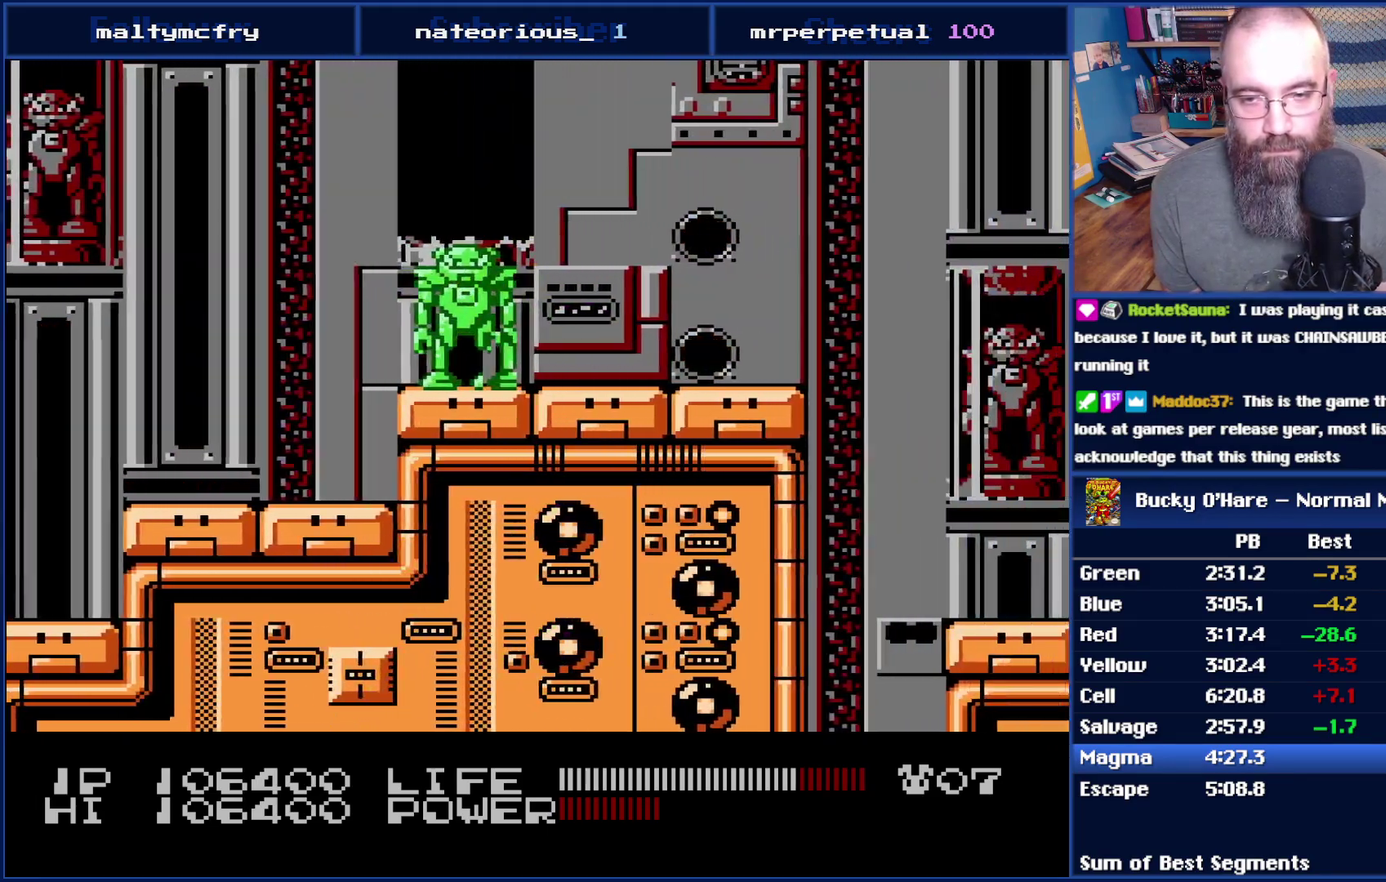
{"buttons": ["A", "DPAD_RIGHT"], "events": [[483, "A", "down"]]}
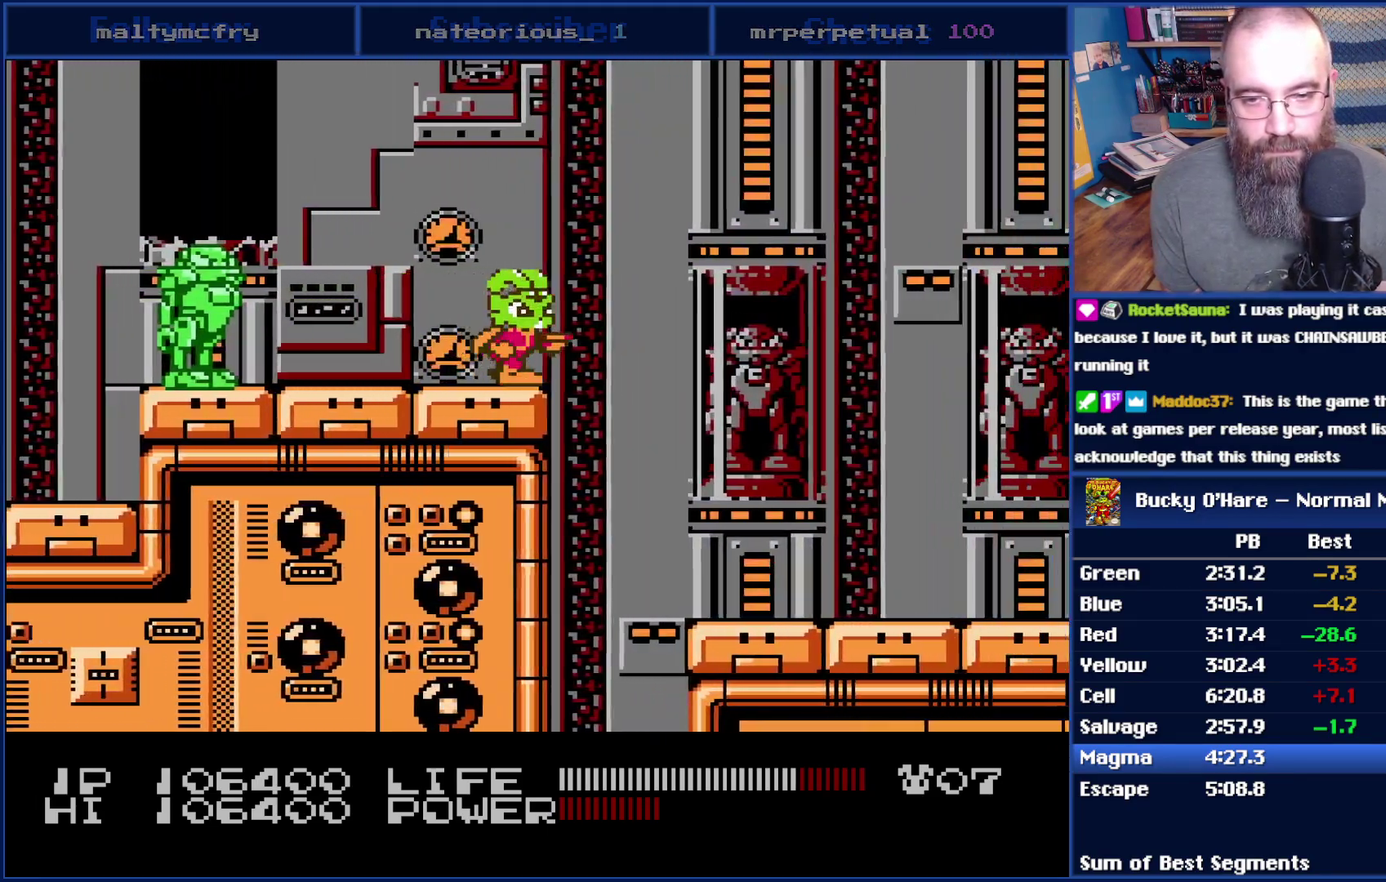
{"buttons": ["DPAD_RIGHT"], "events": [[133, "A", "up"]]}
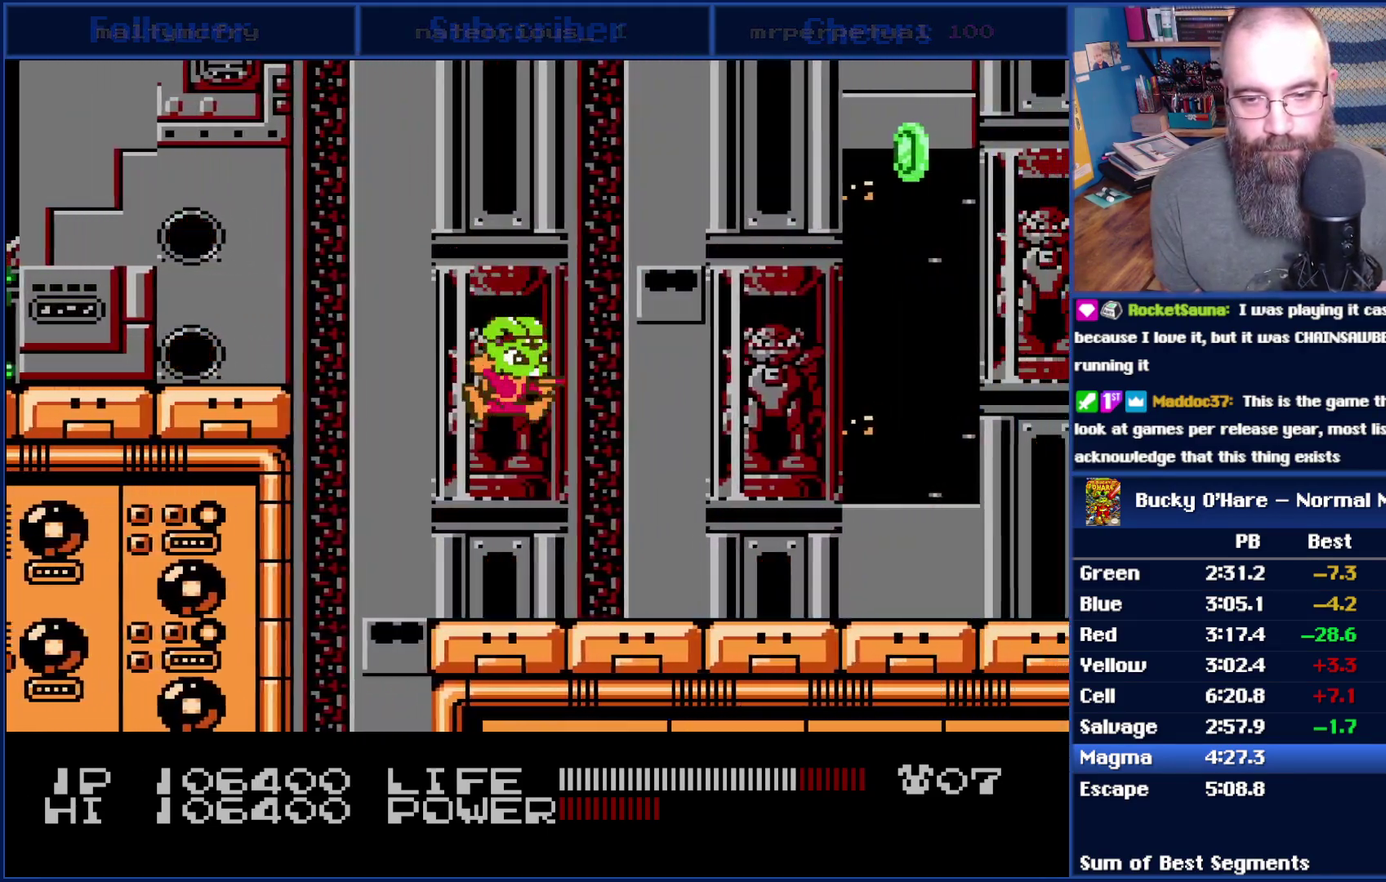
{"buttons": ["DPAD_RIGHT"], "events": []}
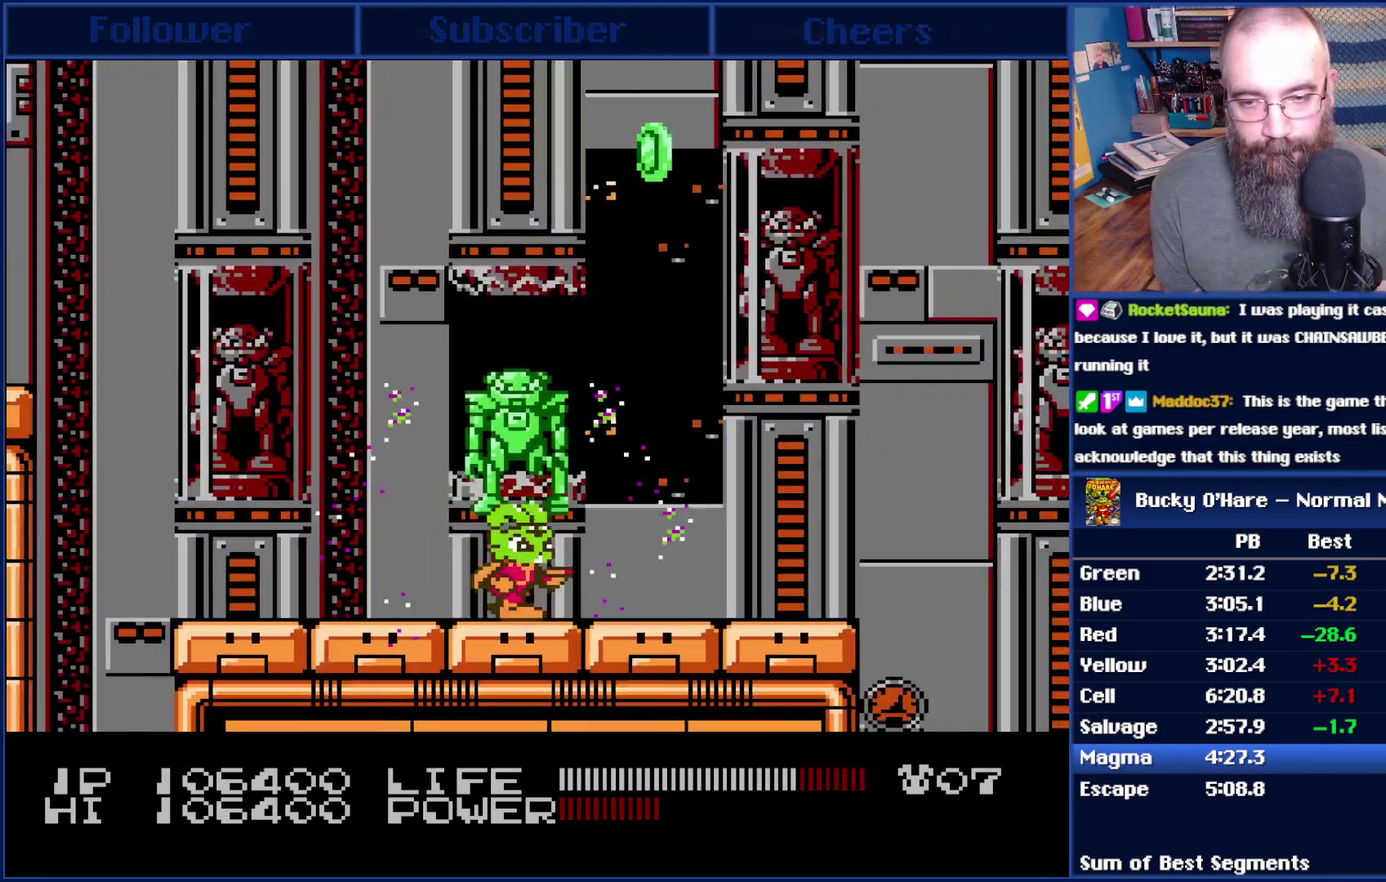
{"buttons": ["DPAD_RIGHT"], "events": []}
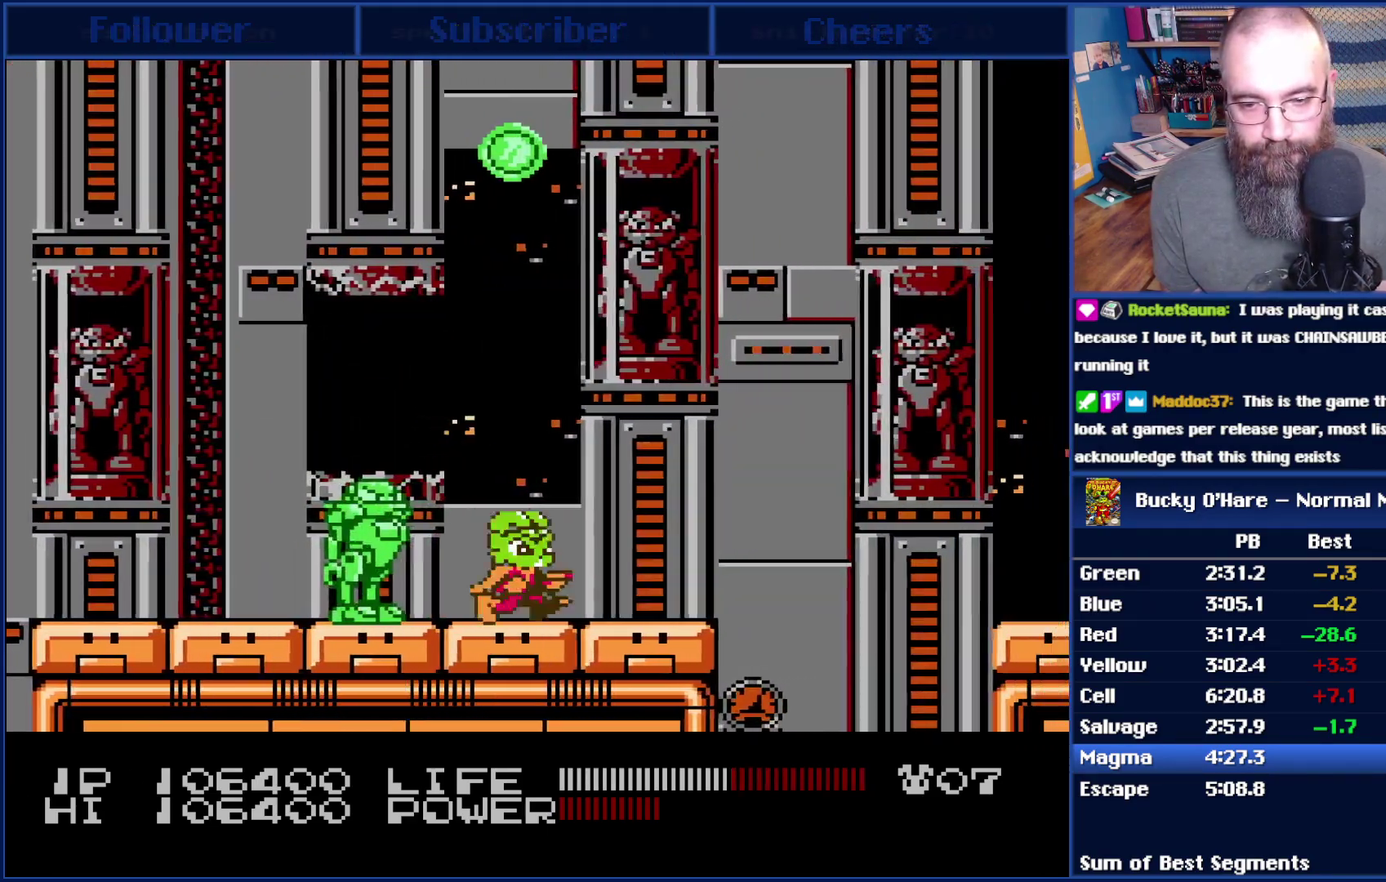
{"buttons": ["A", "DPAD_RIGHT"], "events": [[383, "A", "down"]]}
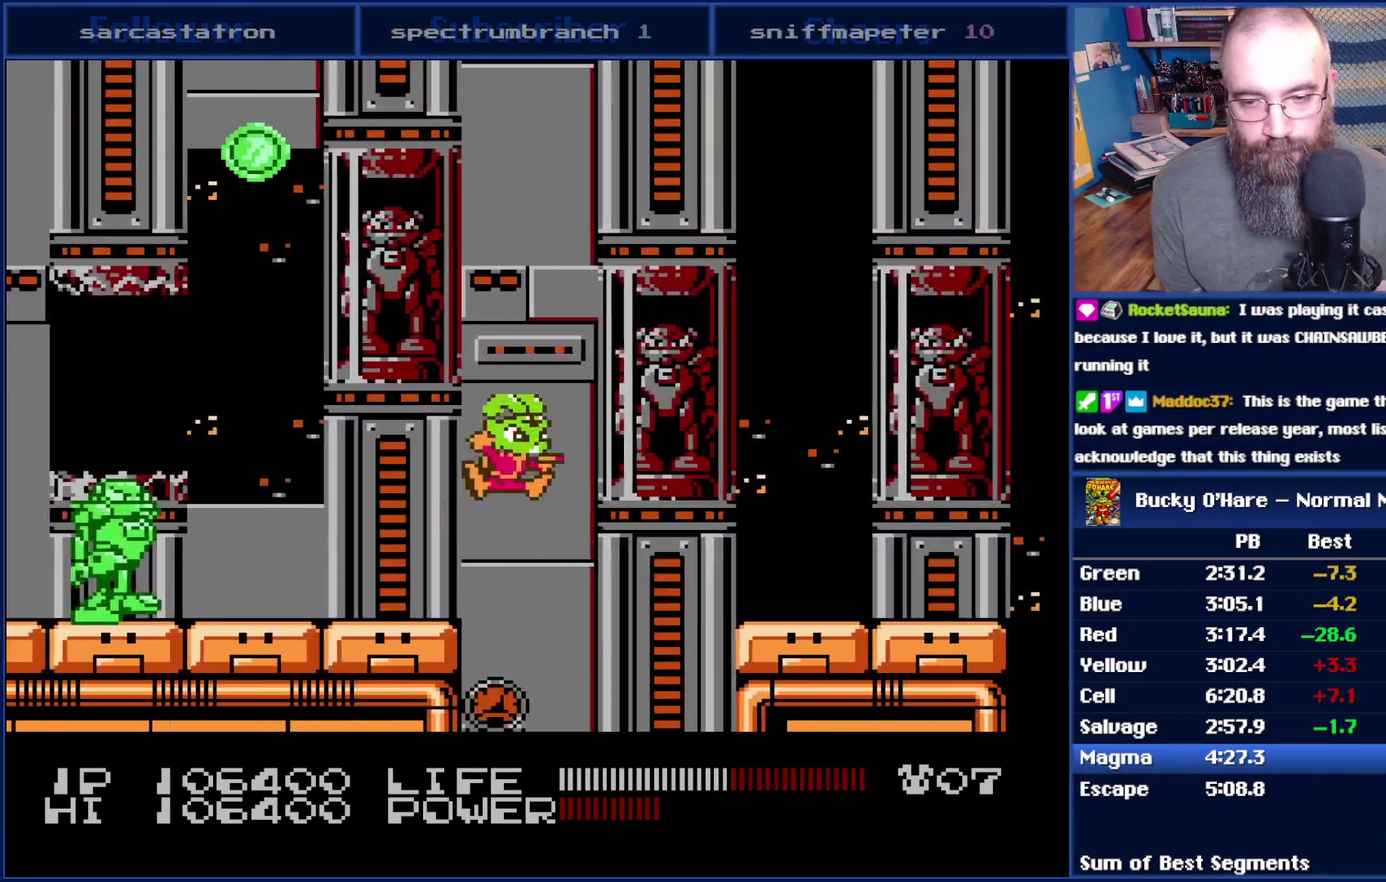
{"buttons": [], "events": [[300, "A", "up"], [450, "DPAD_RIGHT", "up"]]}
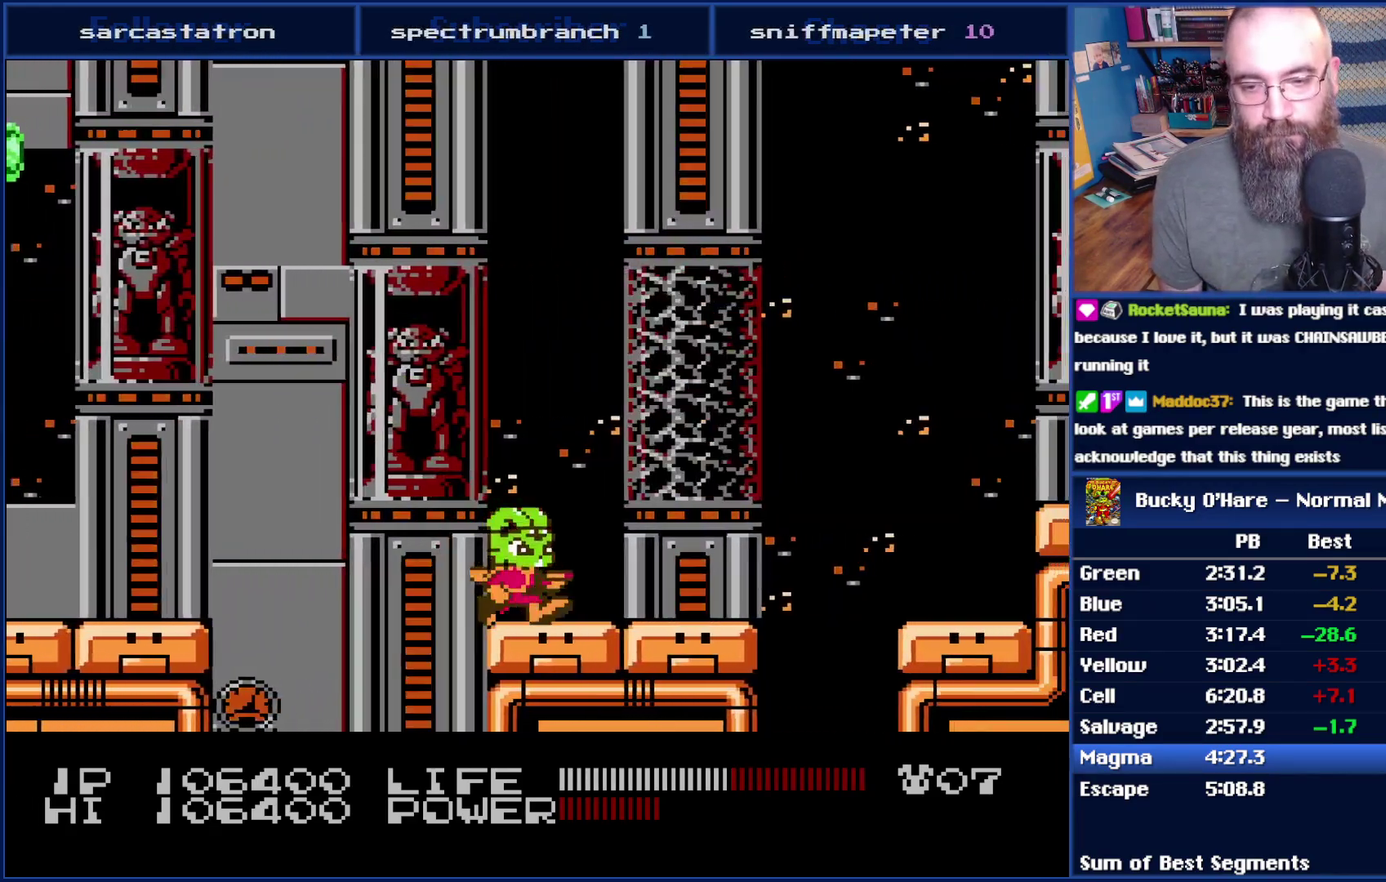
{"buttons": ["B"], "events": [[233, "B", "down"]]}
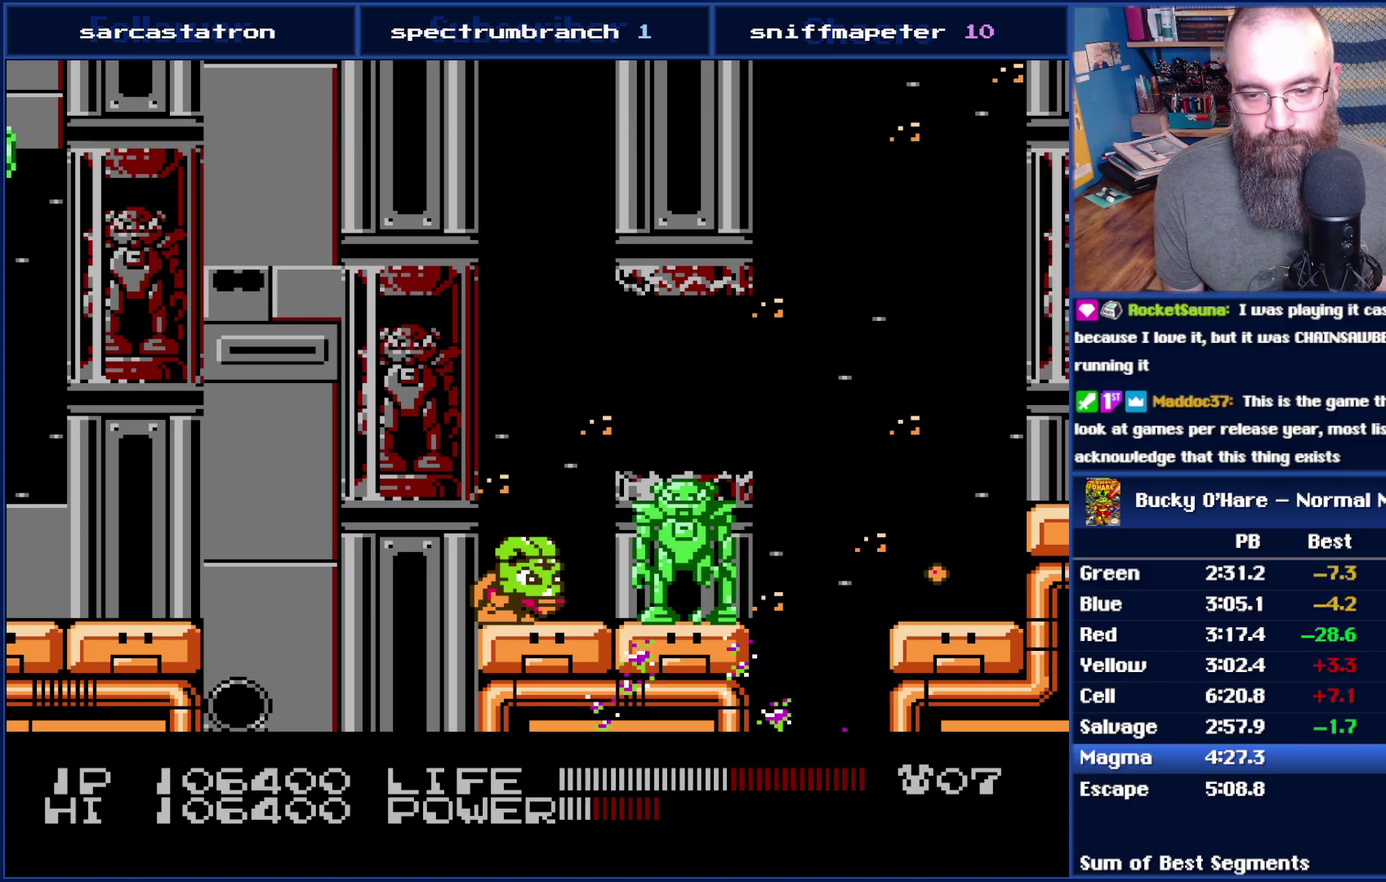
{"buttons": ["B"], "events": []}
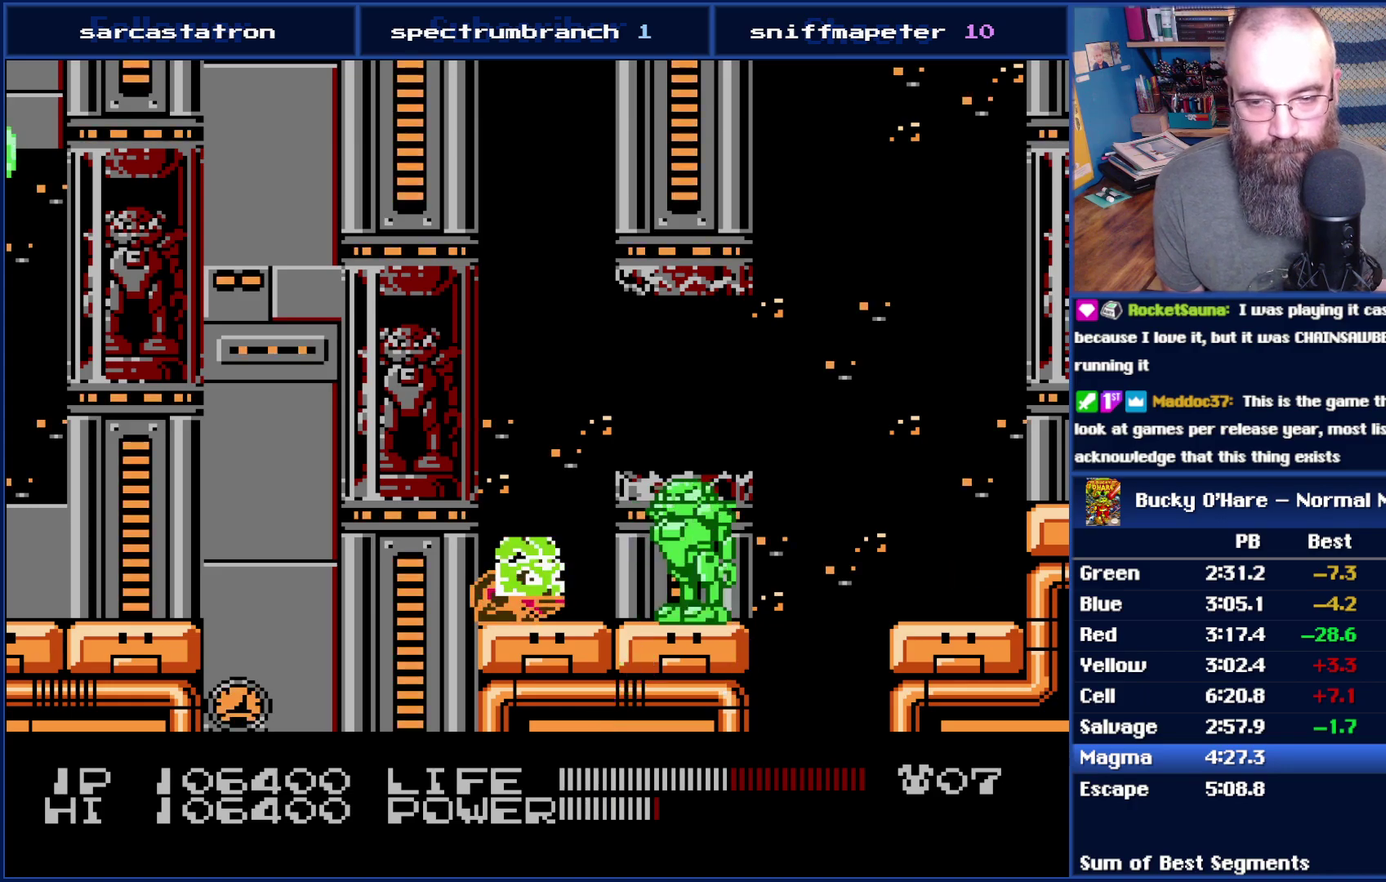
{"buttons": ["B"], "events": []}
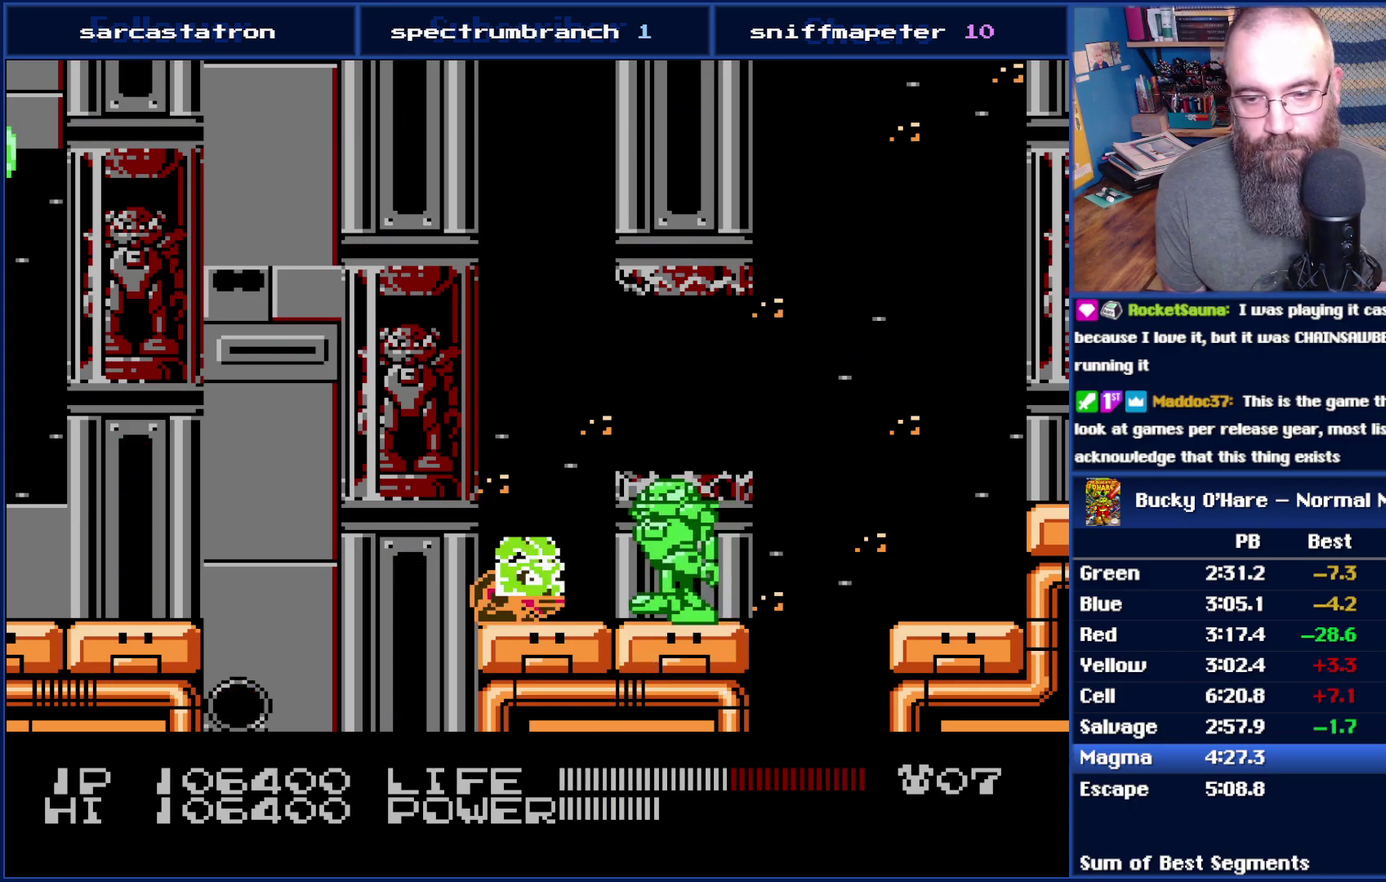
{"buttons": ["DPAD_RIGHT"], "events": [[133, "DPAD_RIGHT", "down"], [417, "B", "up"]]}
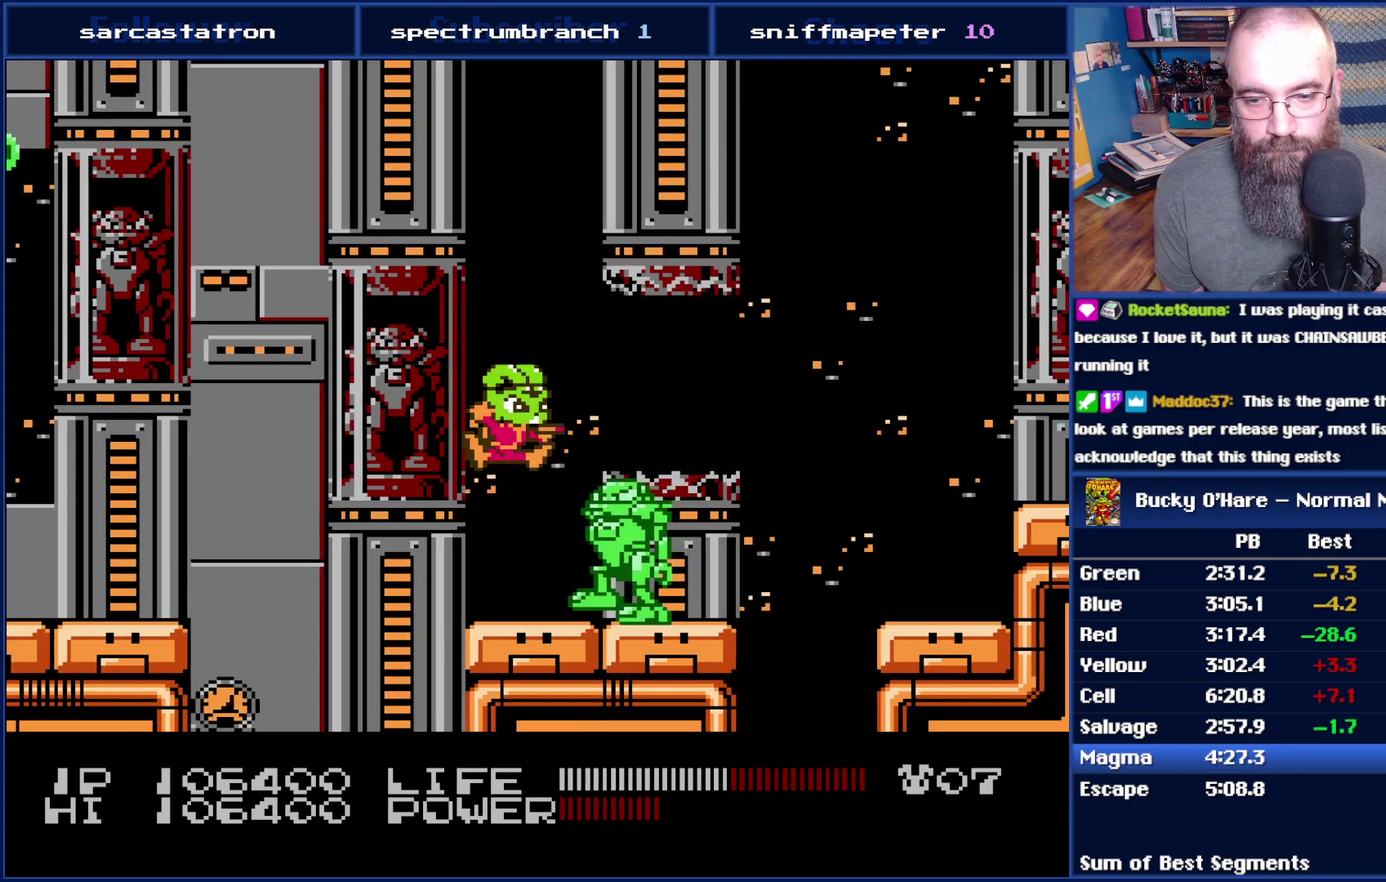
{"buttons": [], "events": [[383, "DPAD_RIGHT", "up"]]}
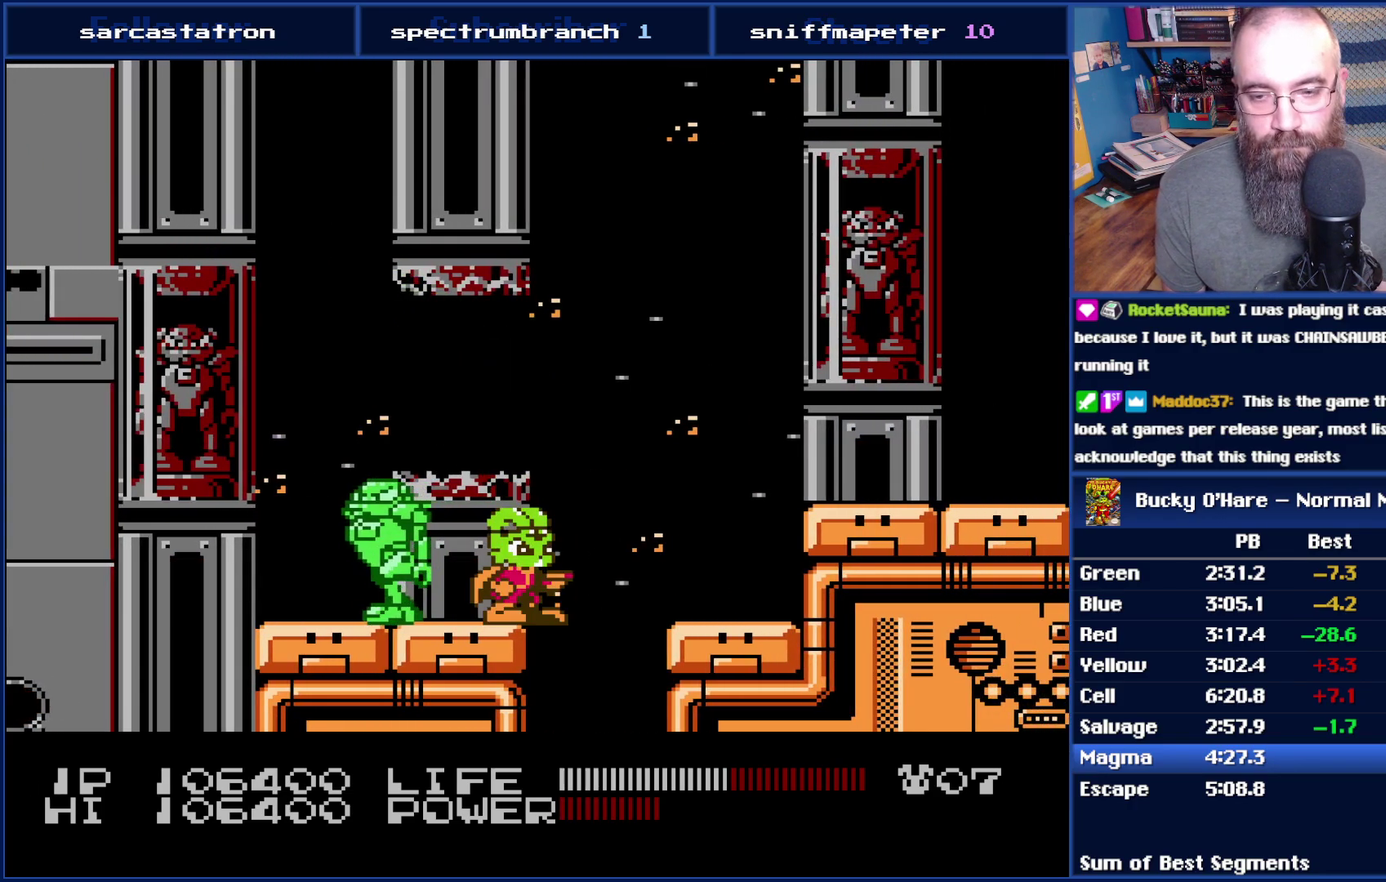
{"buttons": ["DPAD_RIGHT"], "events": [[50, "DPAD_RIGHT", "down"], [83, "A", "down"], [167, "A", "up"]]}
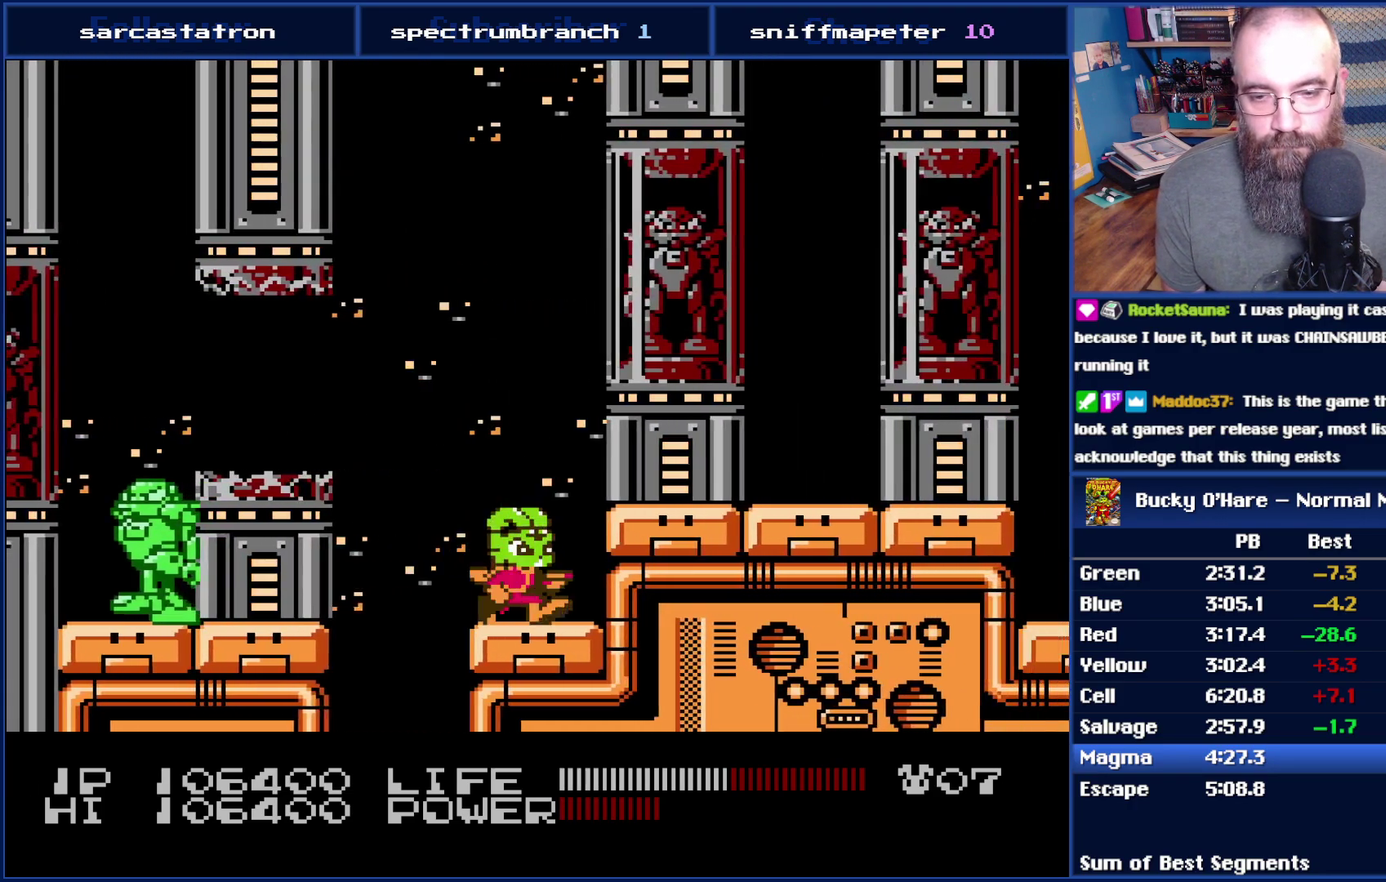
{"buttons": ["DPAD_RIGHT"], "events": [[17, "A", "down"], [133, "A", "up"]]}
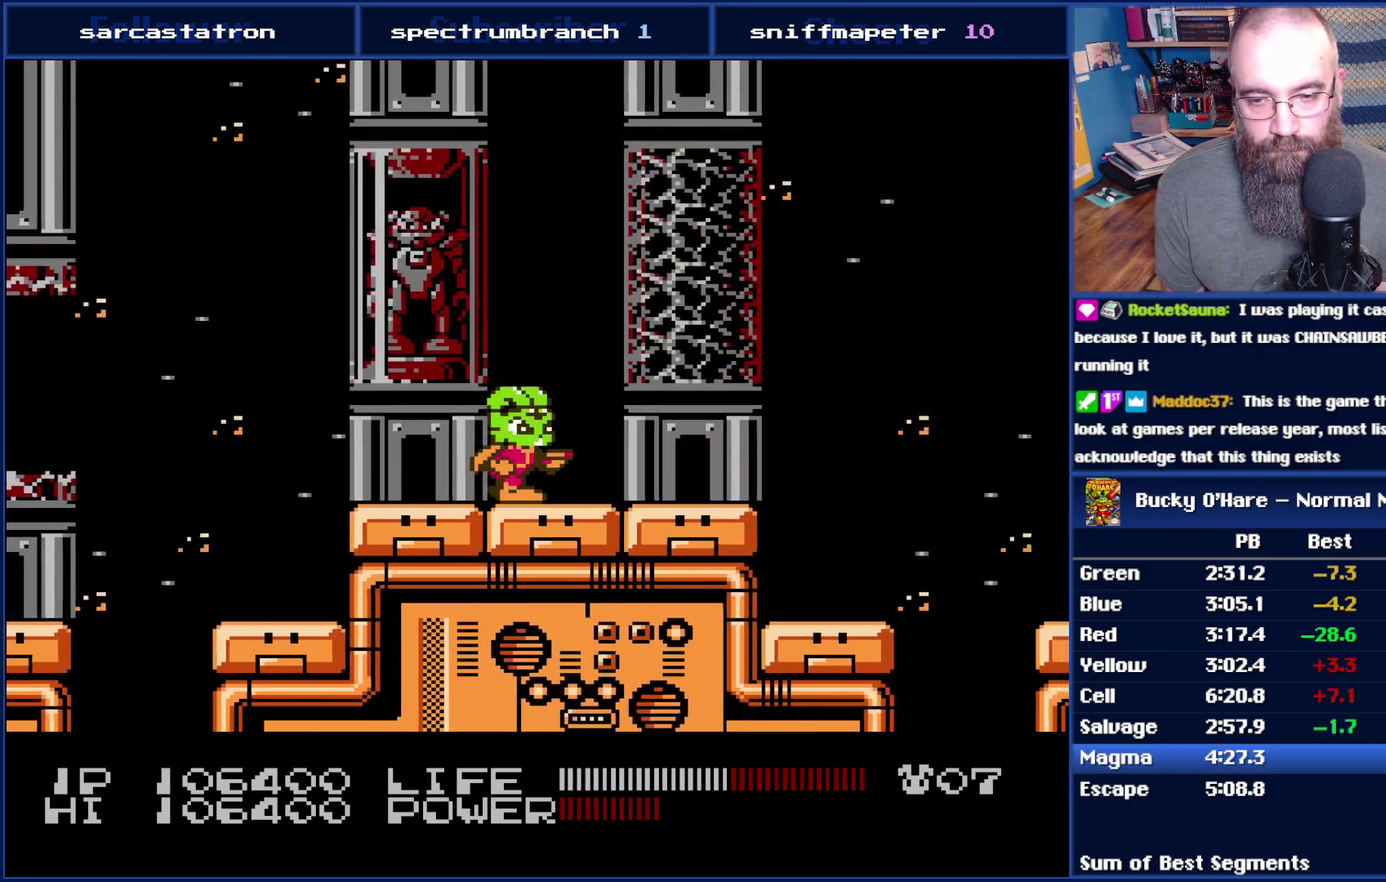
{"buttons": ["DPAD_RIGHT"], "events": []}
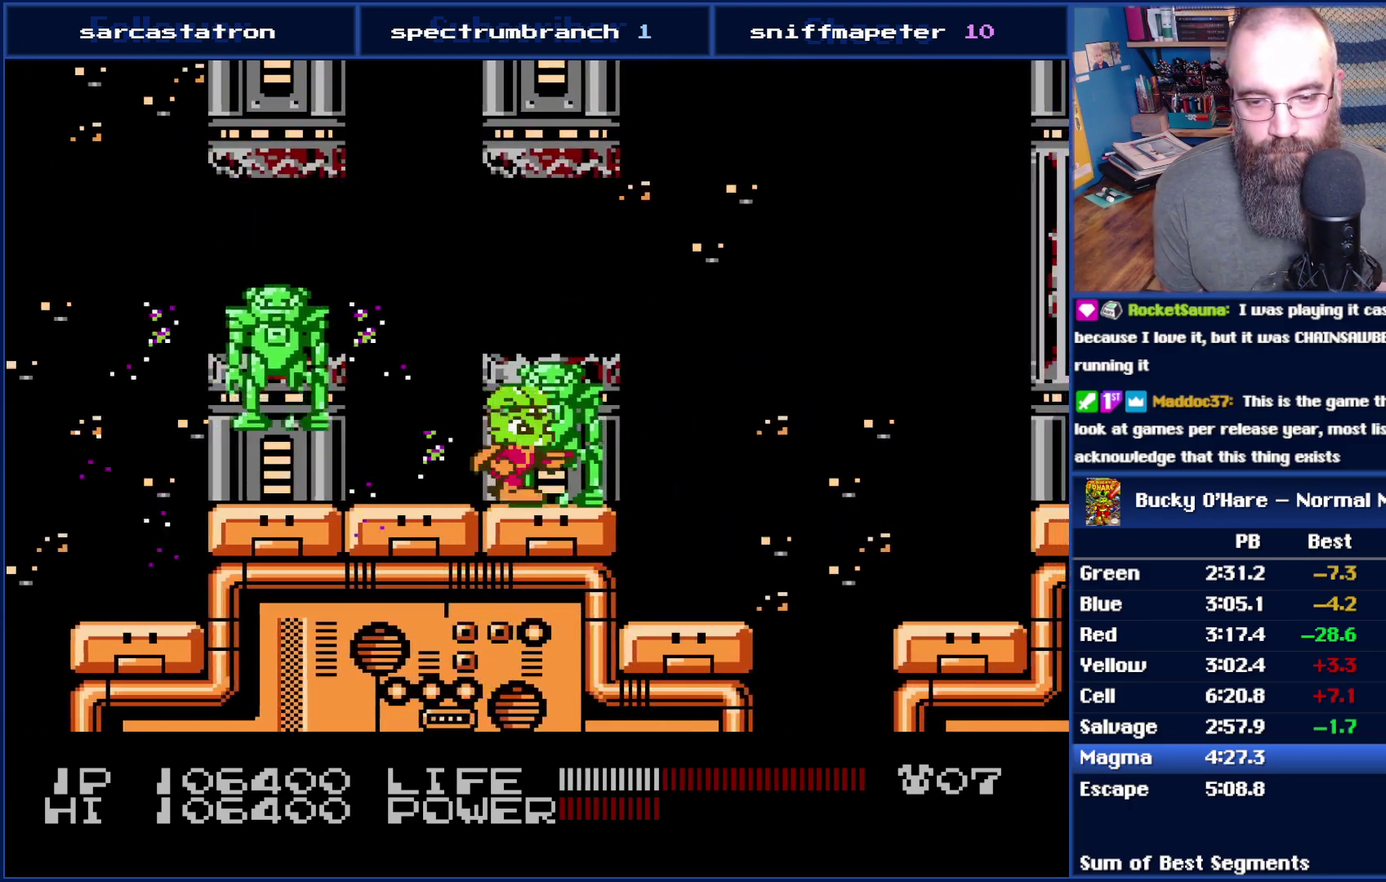
{"buttons": ["DPAD_RIGHT"], "events": [[333, "DPAD_RIGHT", "up"], [450, "DPAD_RIGHT", "down"]]}
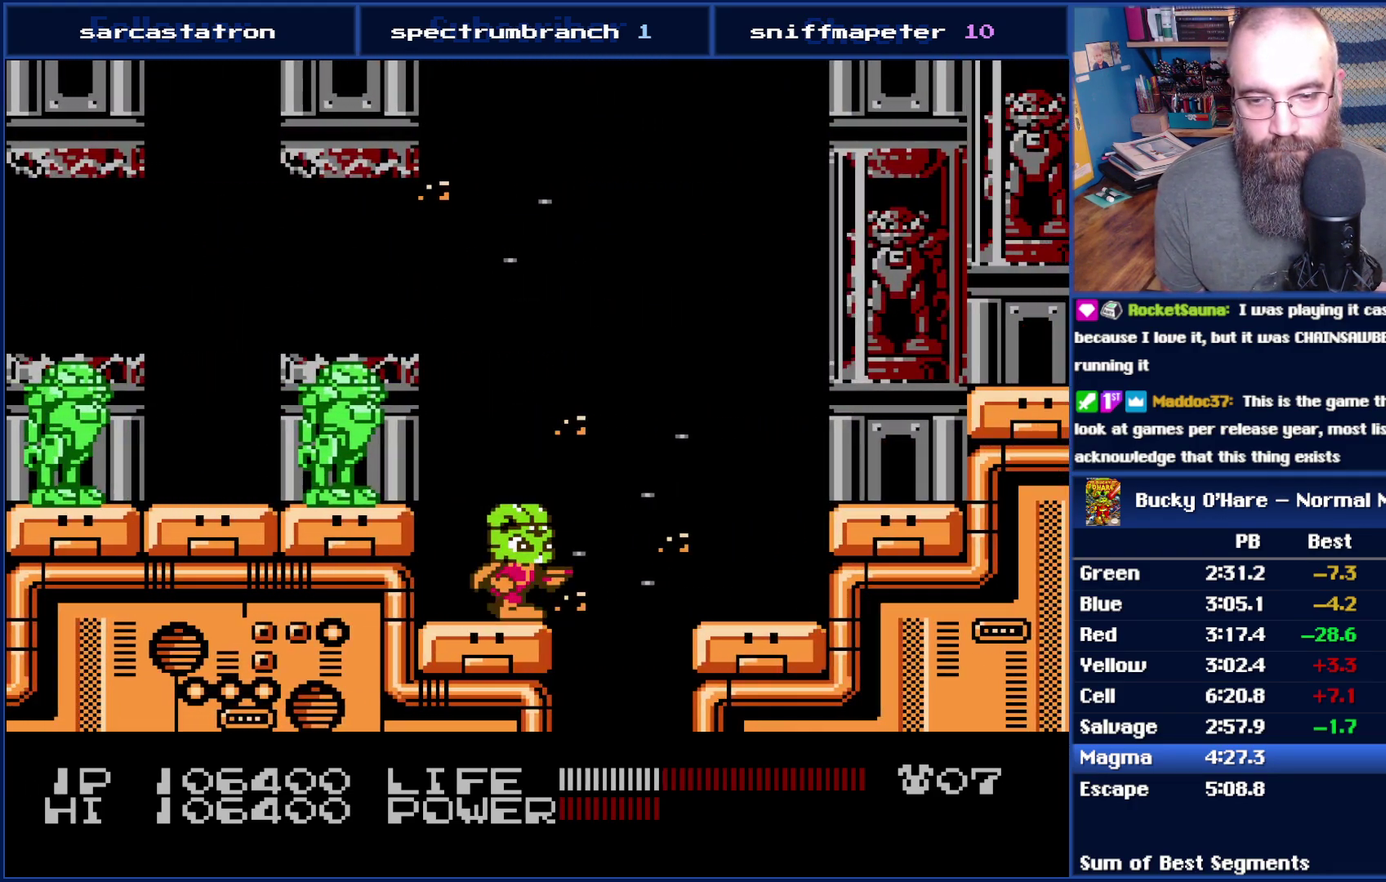
{"buttons": ["DPAD_RIGHT"], "events": [[50, "A", "down"], [133, "A", "up"], [367, "DPAD_RIGHT", "up"], [450, "DPAD_RIGHT", "down"]]}
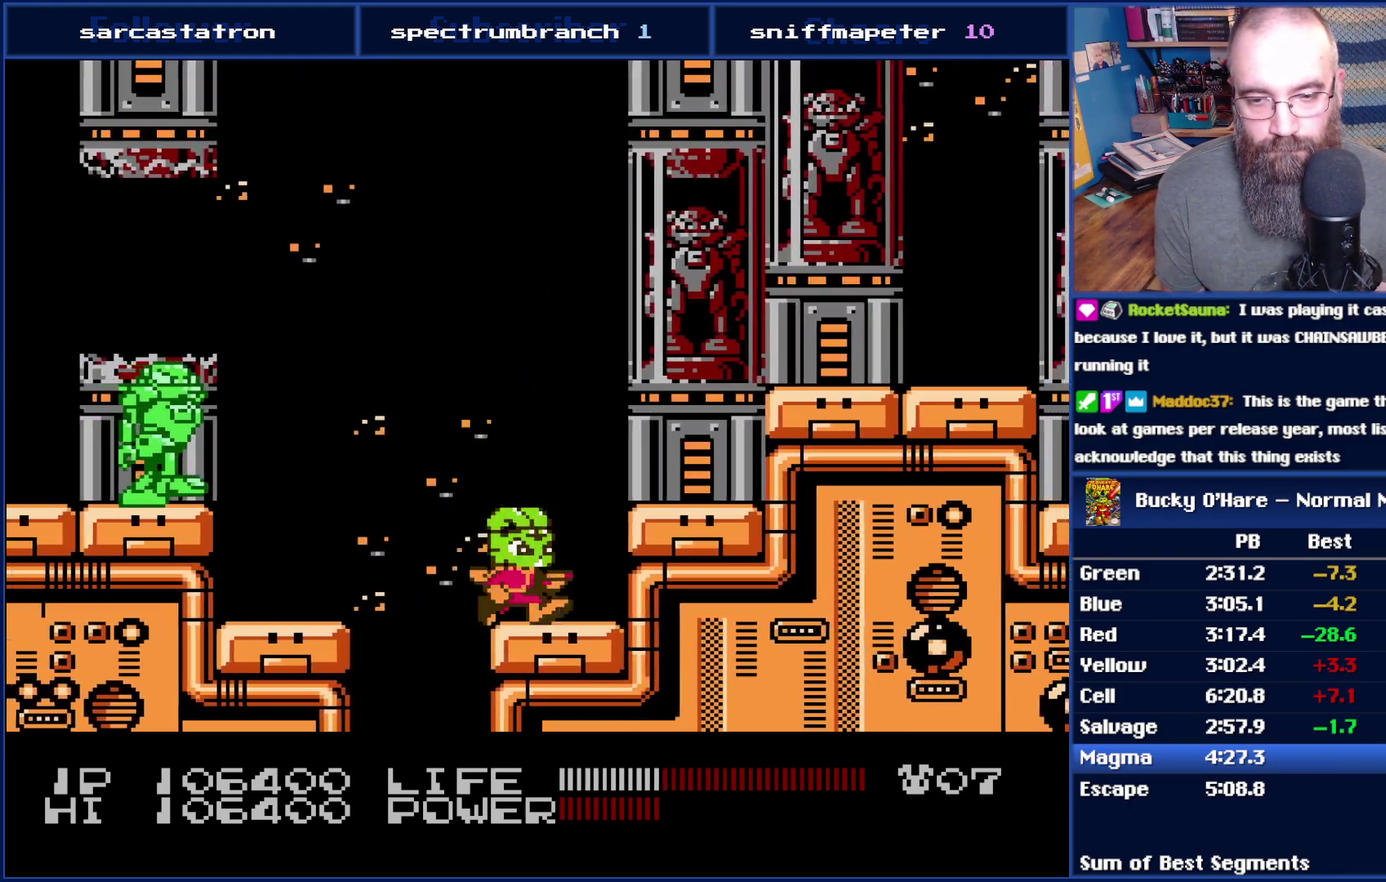
{"buttons": ["DPAD_RIGHT"], "events": [[17, "A", "down"], [117, "A", "up"], [383, "A", "down"], [483, "A", "up"]]}
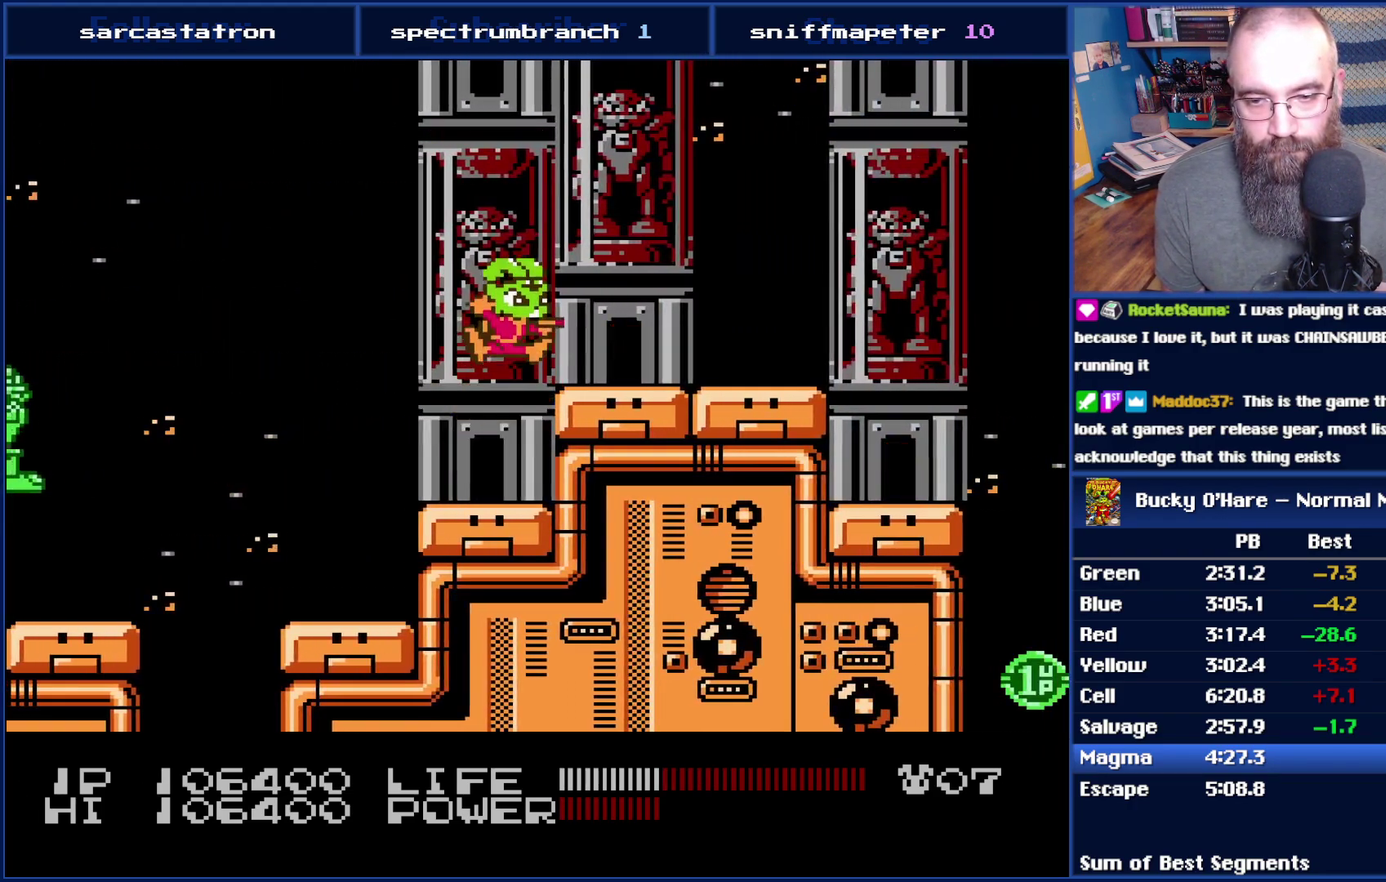
{"buttons": ["DPAD_RIGHT"], "events": []}
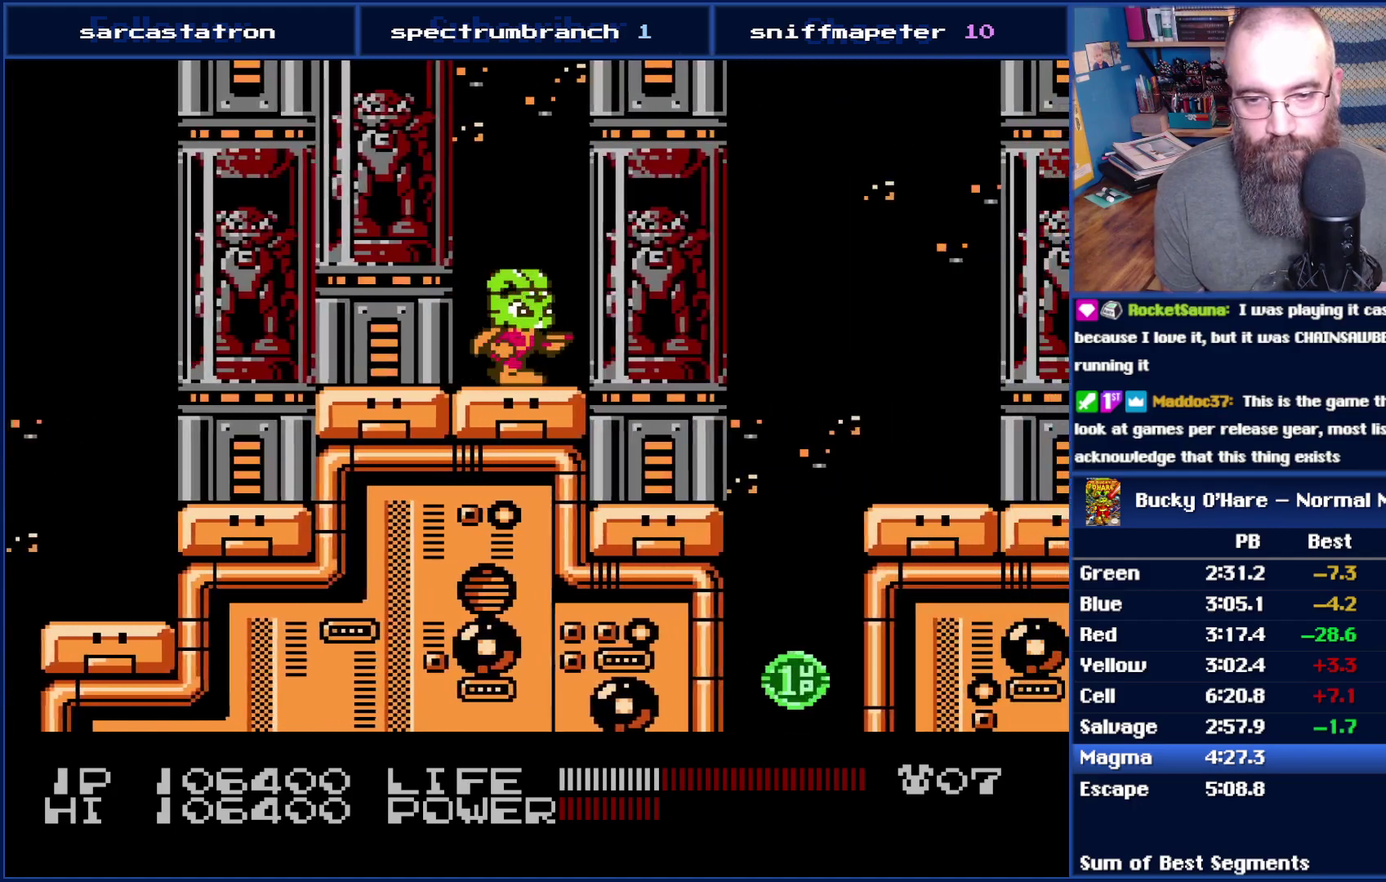
{"buttons": ["A", "DPAD_RIGHT"], "events": [[200, "DPAD_RIGHT", "up"], [300, "DPAD_RIGHT", "down"], [450, "A", "down"]]}
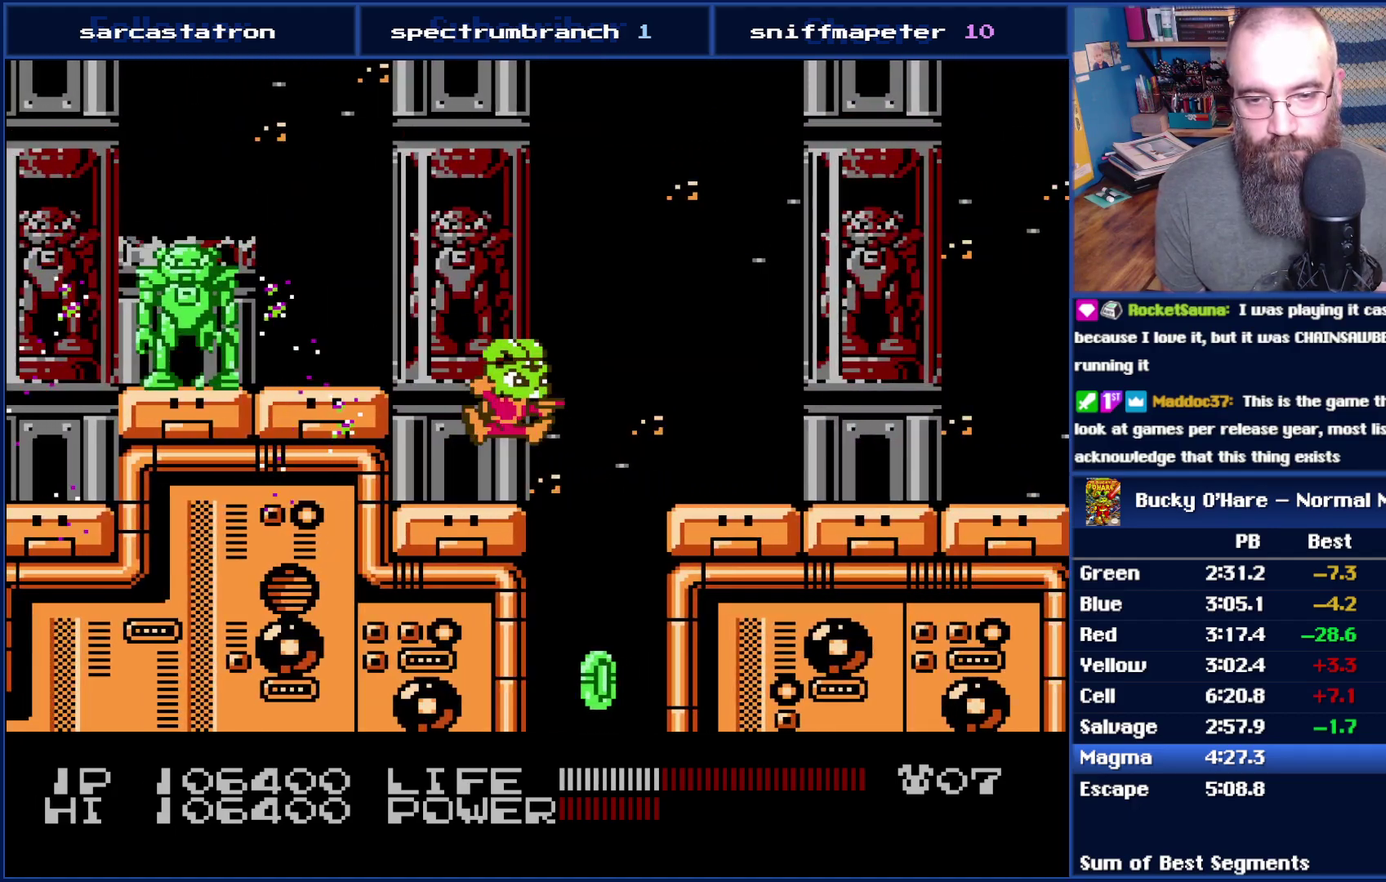
{"buttons": ["B"], "events": [[100, "A", "up"], [350, "B", "down"], [417, "DPAD_RIGHT", "up"]]}
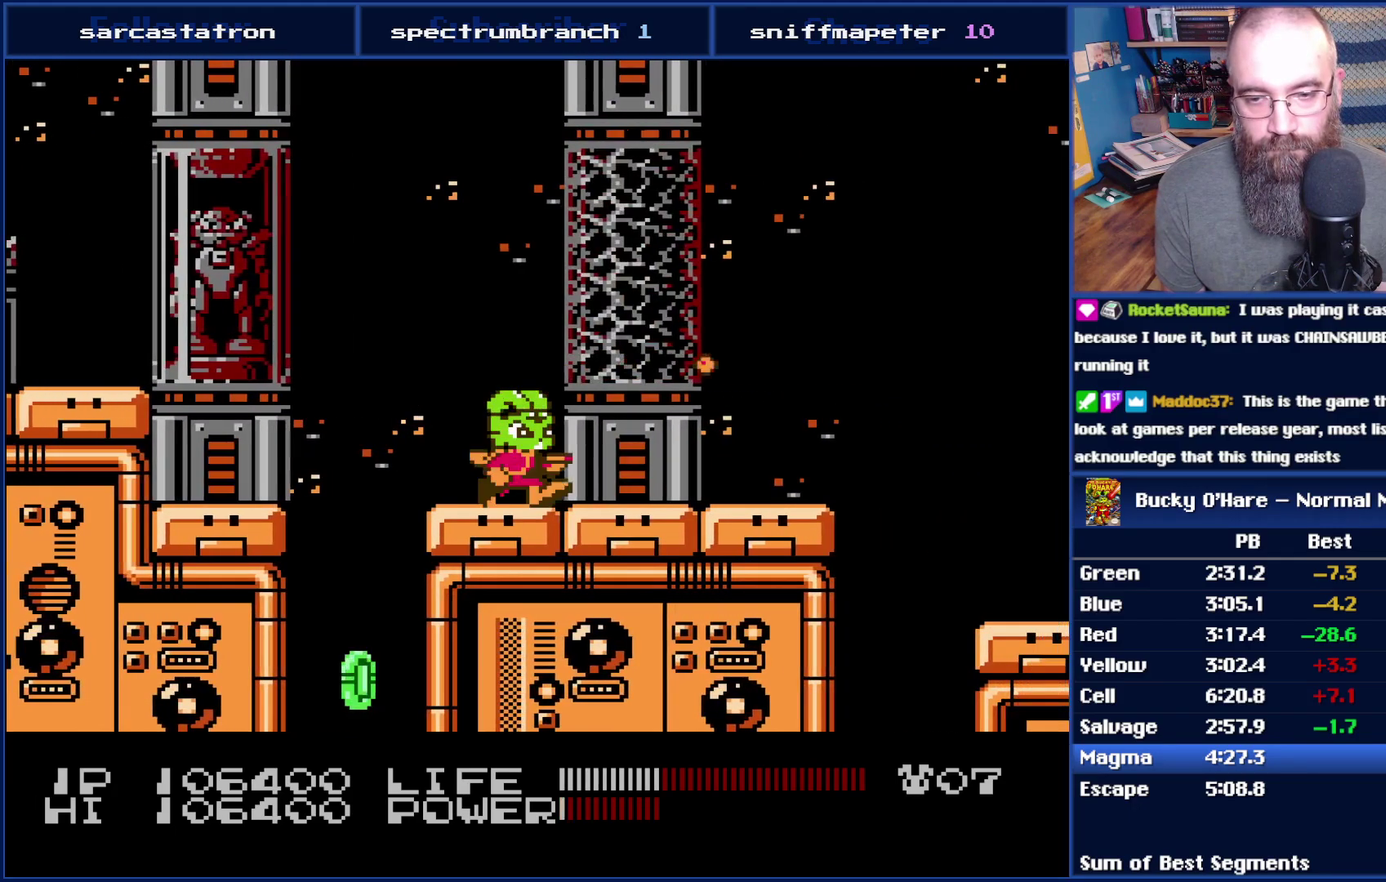
{"buttons": ["B"], "events": []}
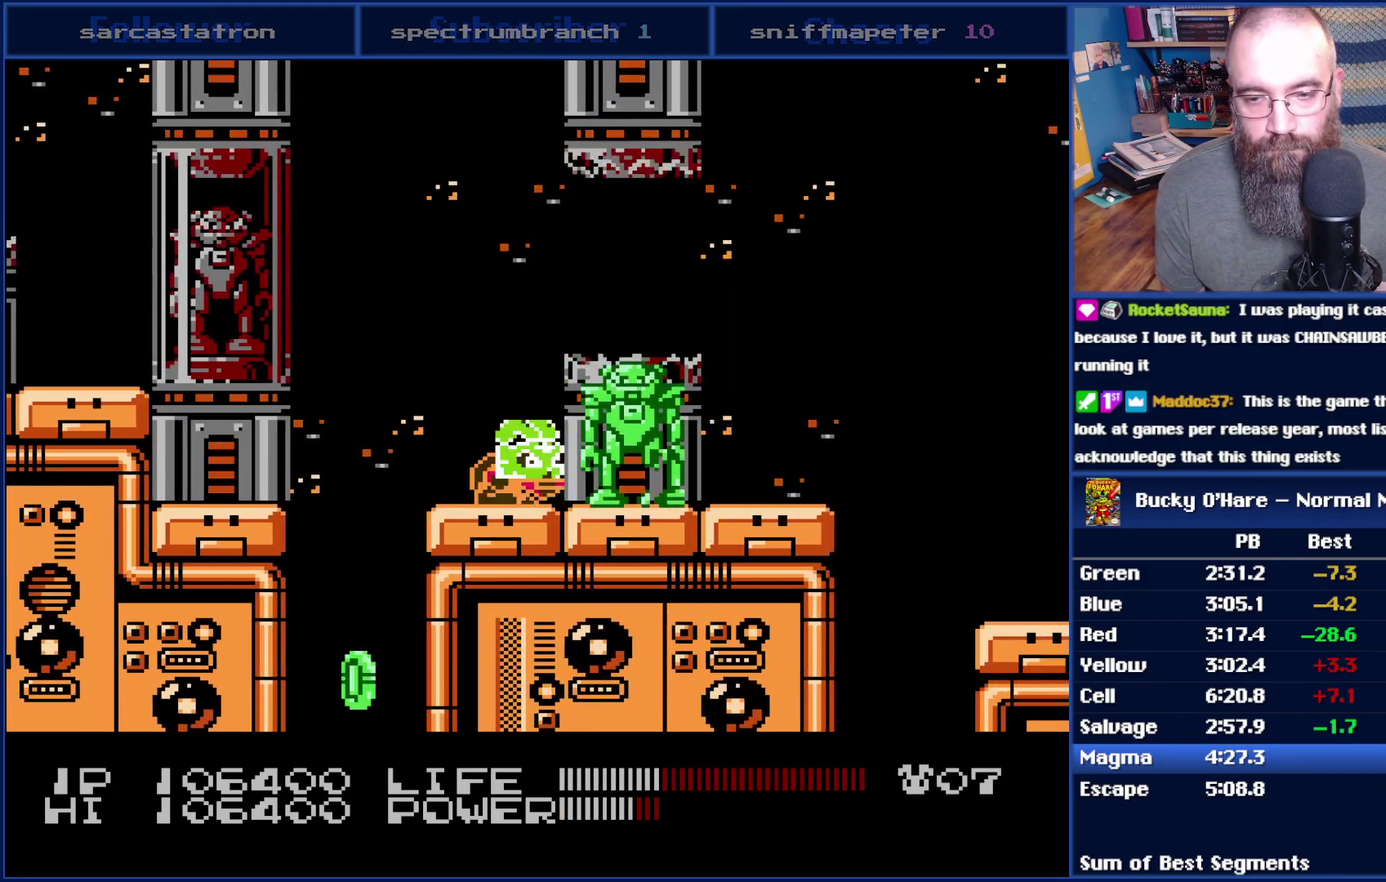
{"buttons": ["B", "DPAD_RIGHT"], "events": [[450, "DPAD_RIGHT", "down"]]}
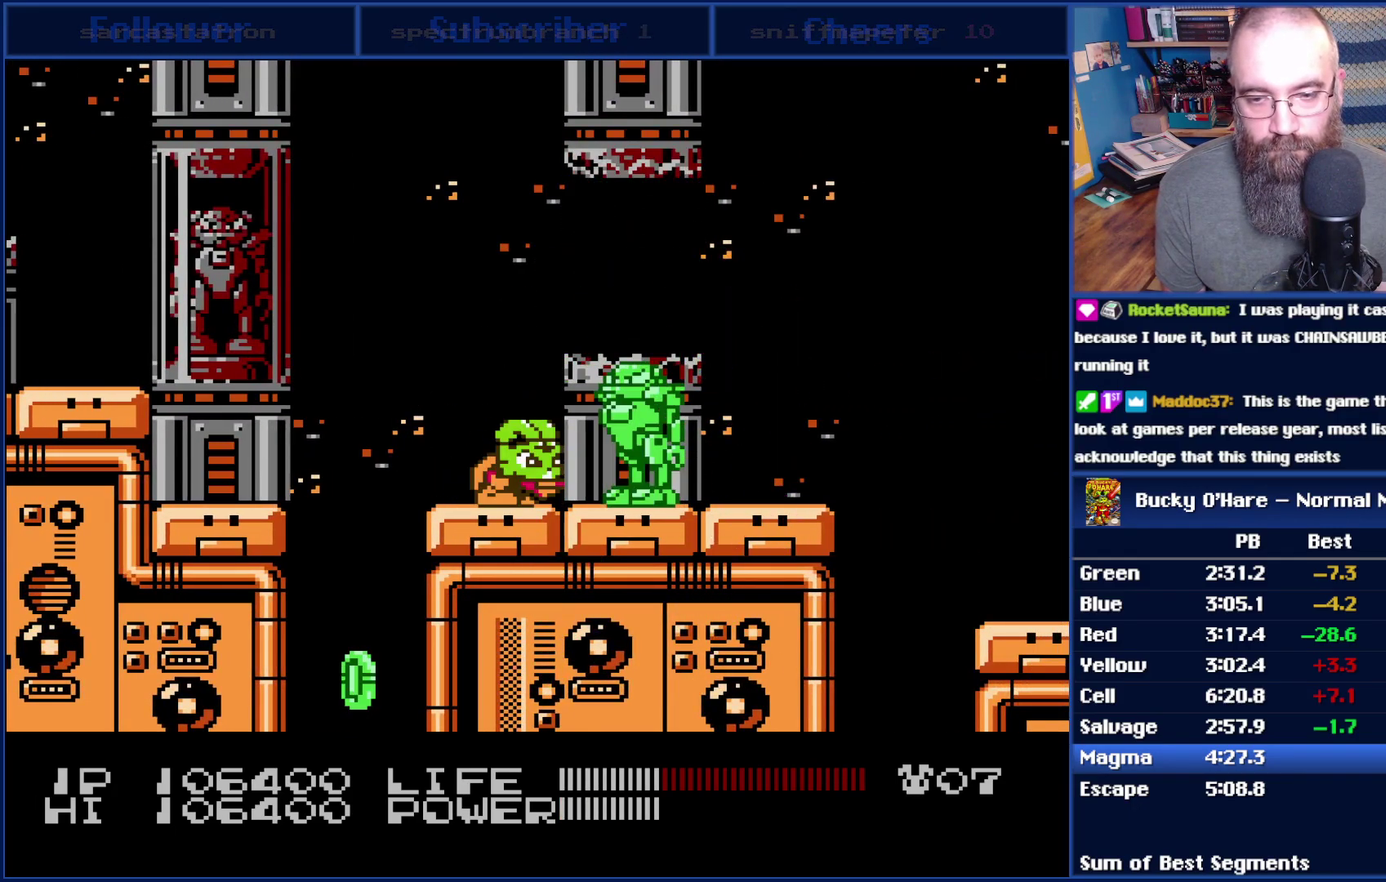
{"buttons": ["DPAD_RIGHT"], "events": [[200, "B", "up"]]}
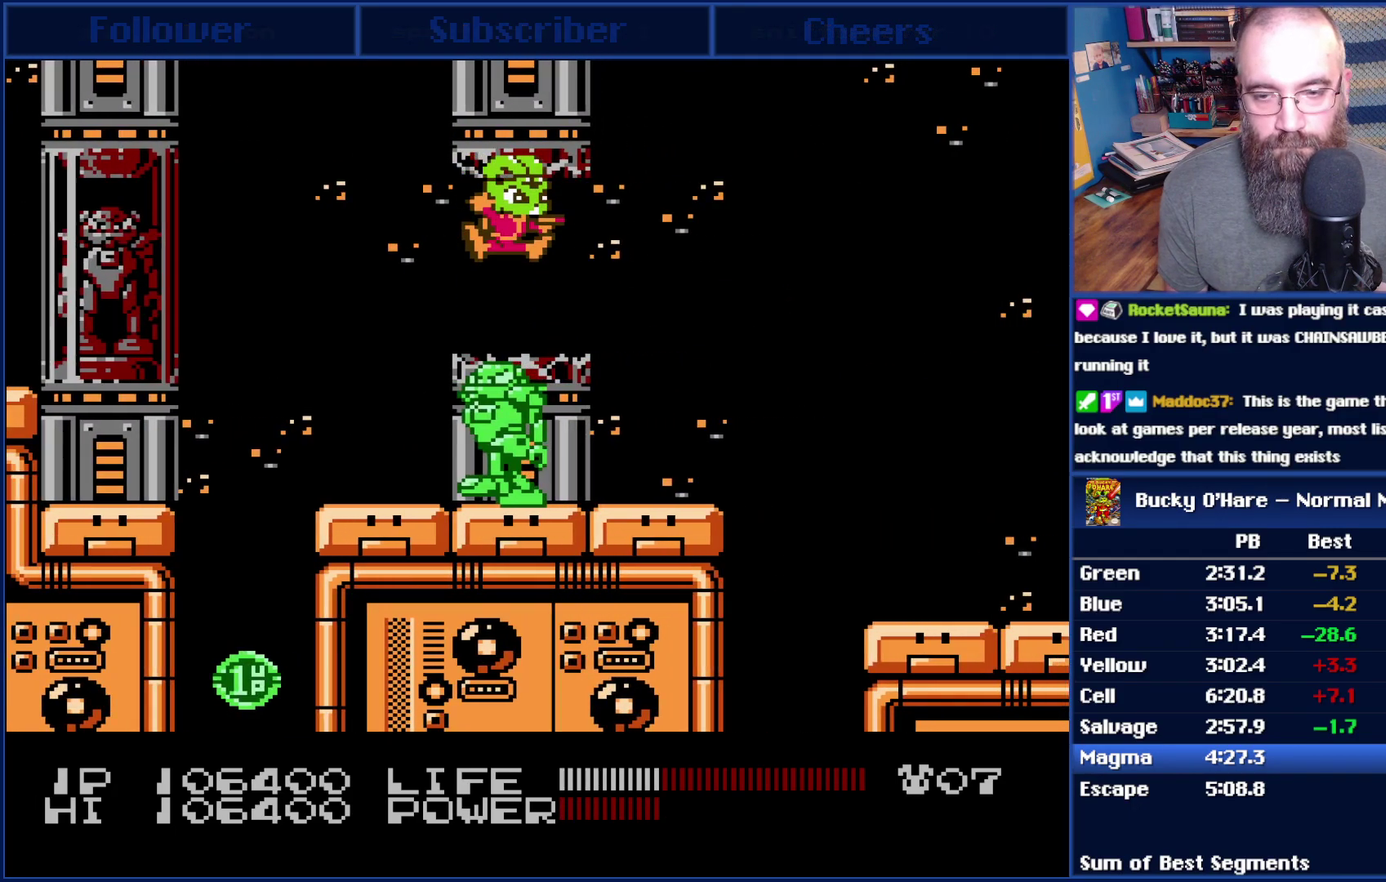
{"buttons": ["DPAD_RIGHT"], "events": [[300, "A", "down"], [417, "A", "up"]]}
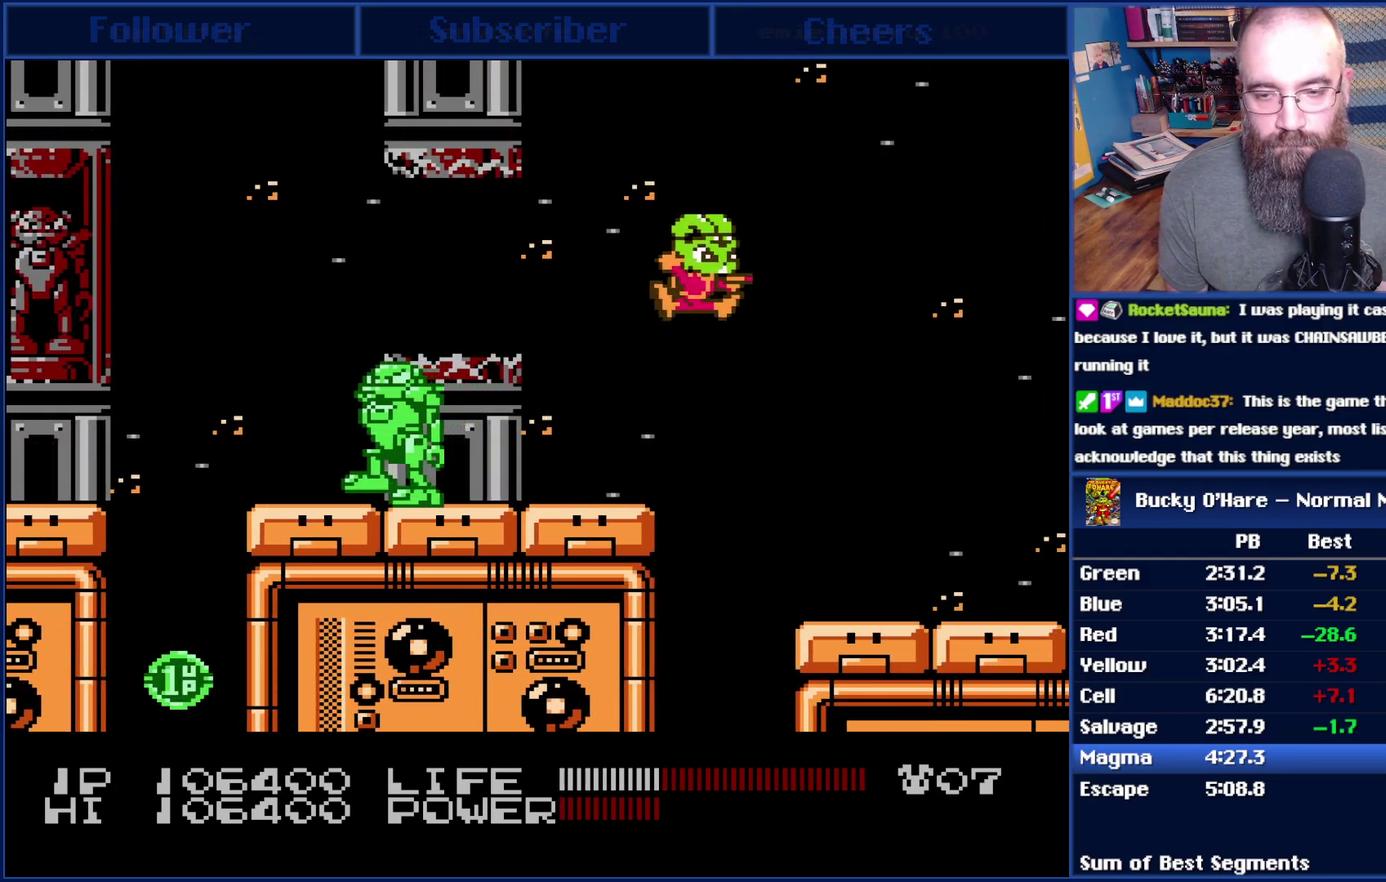
{"buttons": ["DPAD_RIGHT", "SELECT"], "events": [[233, "SELECT", "down"], [350, "SELECT", "up"], [417, "SELECT", "down"]]}
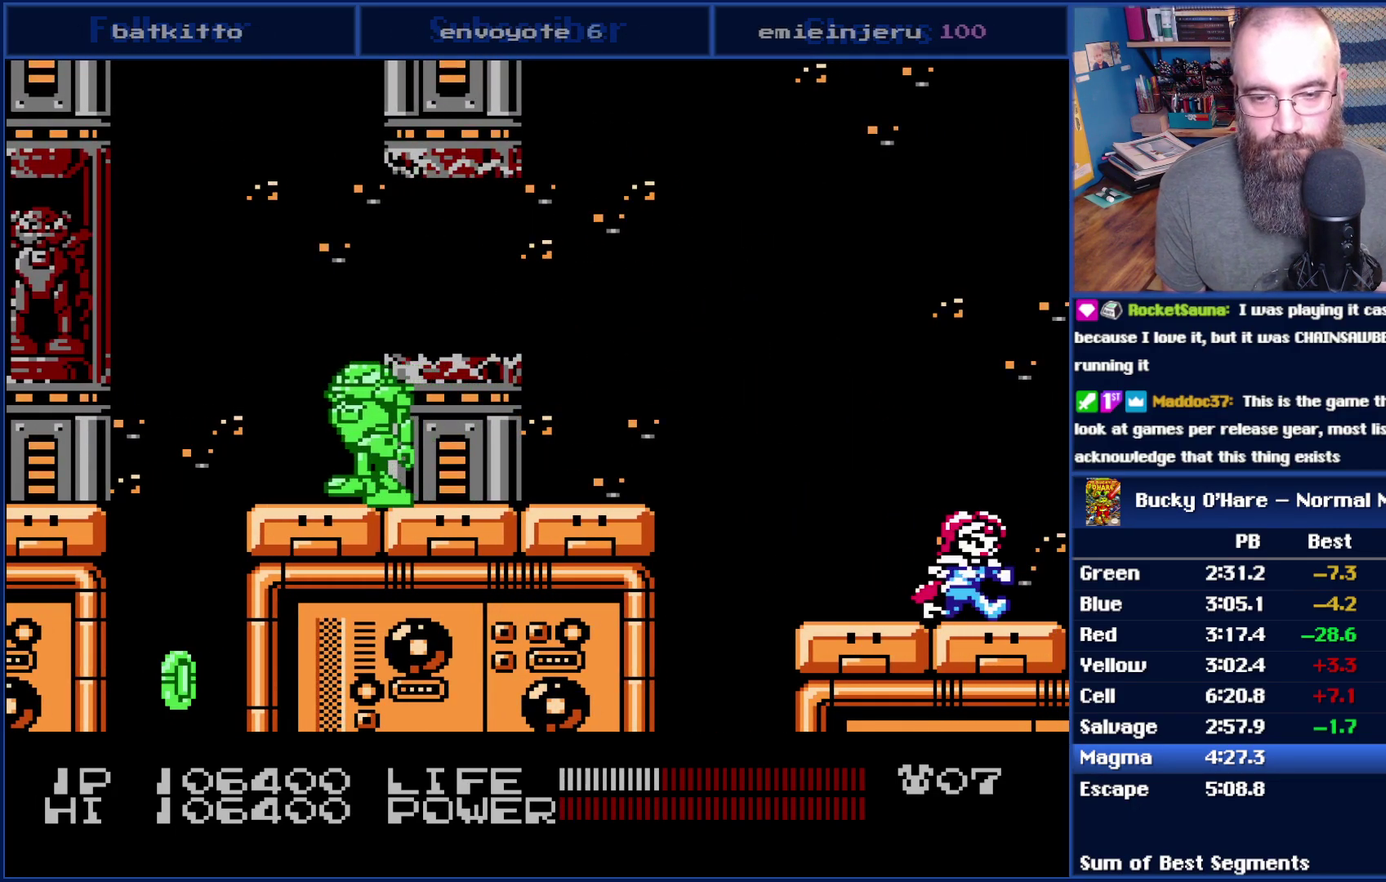
{"buttons": ["DPAD_RIGHT"], "events": [[17, "SELECT", "up"], [50, "DPAD_RIGHT", "up"], [233, "SELECT", "down"], [367, "SELECT", "up"], [383, "DPAD_RIGHT", "down"]]}
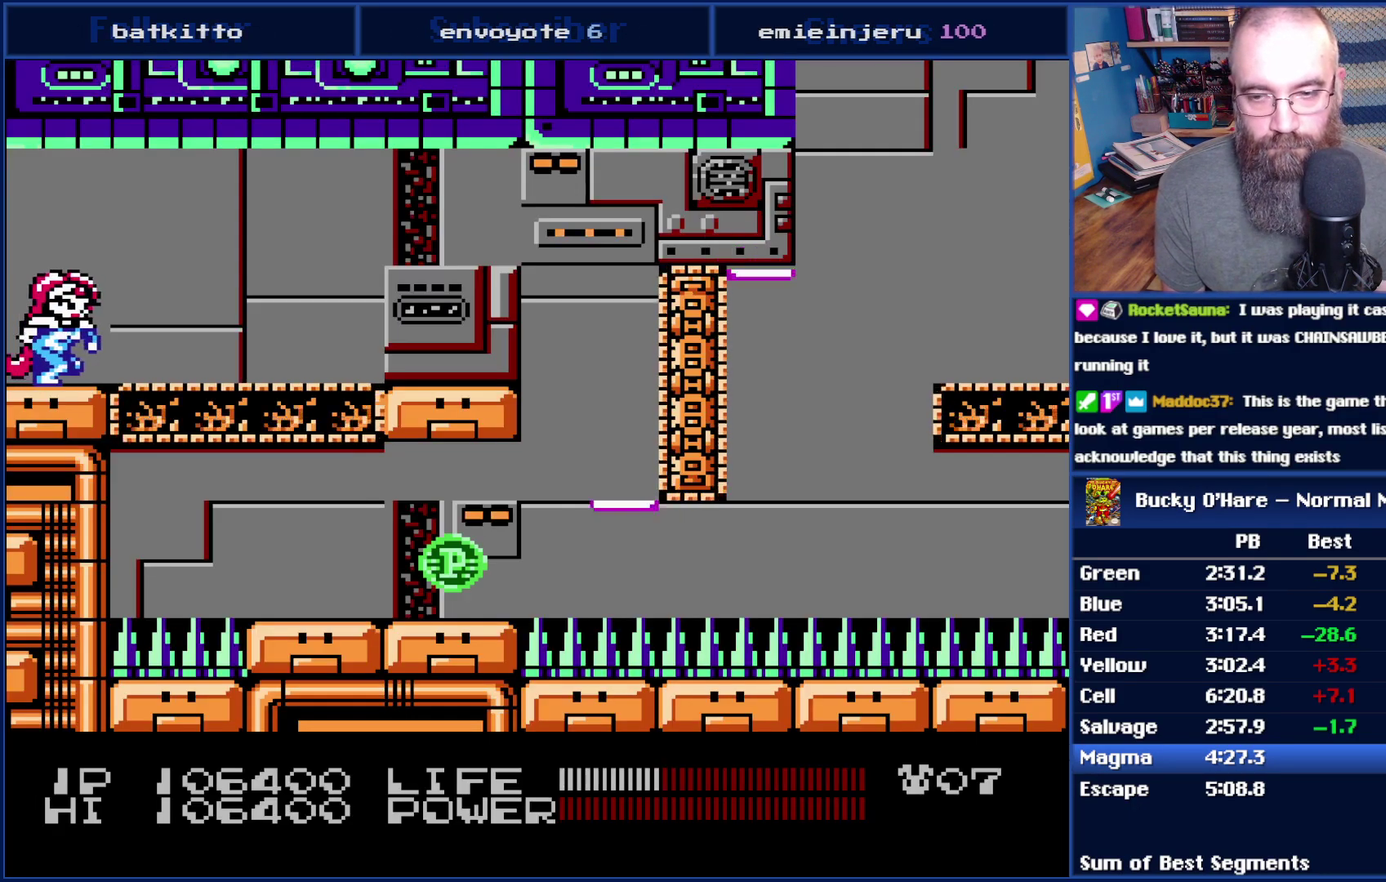
{"buttons": ["A", "DPAD_RIGHT"], "events": [[200, "SELECT", "down"], [300, "SELECT", "up"], [417, "A", "down"]]}